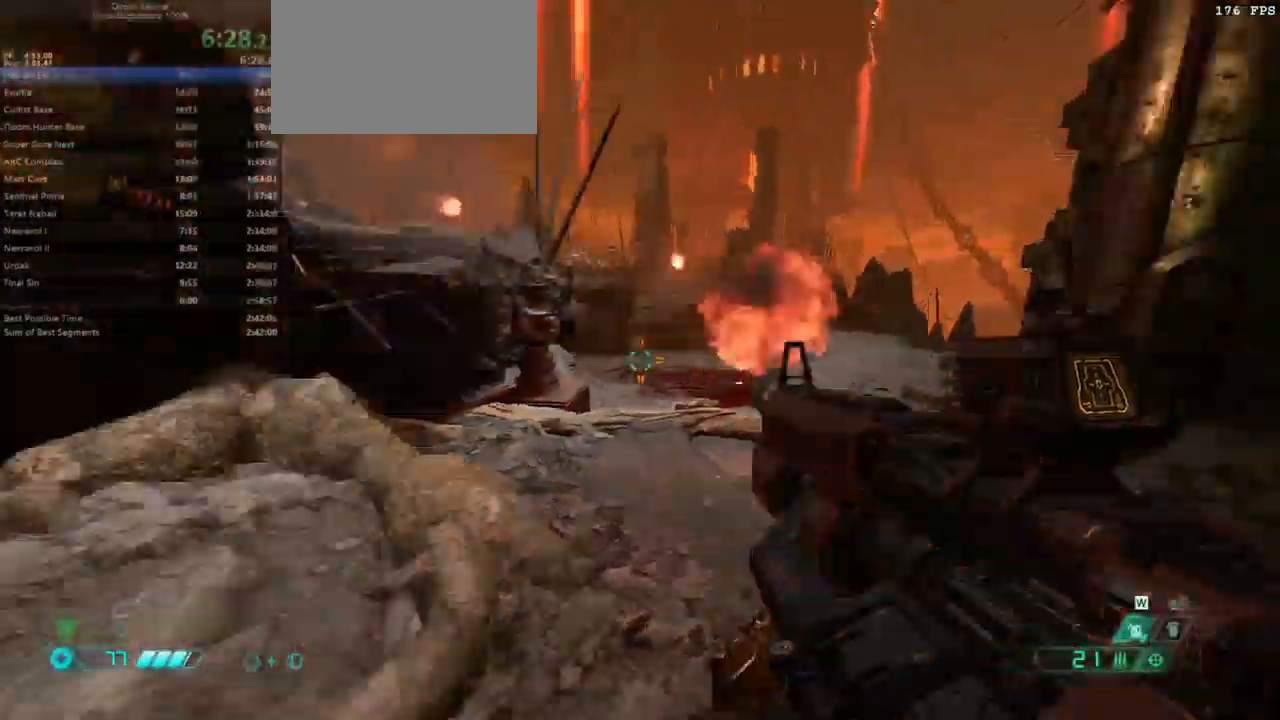
Gameplay with keyboard and mouse; each line is a JSON object with the keys and mouse buttons held at the frame after it. "events" lists presses ("down") and releases ("up") of "alt", "bfg", "bl", "bw", "caps_lock", "cg", "cs", "csg", "ctrl", "dash", "fb", "fw", "hc", "jump", "l", "mel", "mod", "pr", "r", "rl", "ssg", "tab", "tilde", "mouse_left", "mouse_wheel" and "mouse_right" between this image and that frame as [ms after this image, input, new state], when the widget could be followed in between. "mouse_left", "mouse_wheel", "mouse_right" = the "left", "wheel", "right" buttons of the "mouse" list. No other keys are recorded. "wheel" means that the mouse wheel is clicked or scrolled. Key names are as the overlay labels them; some are game actions (e.g. jump) rather than physical keys. Not read: mouse_move.
{"keys": ["csg", "fw"], "mouse": [], "events": [[33, "jump", "down"], [33, "l", "up"], [133, "jump", "up"], [267, "jump", "down"], [367, "jump", "up"], [467, "csg", "down"]]}
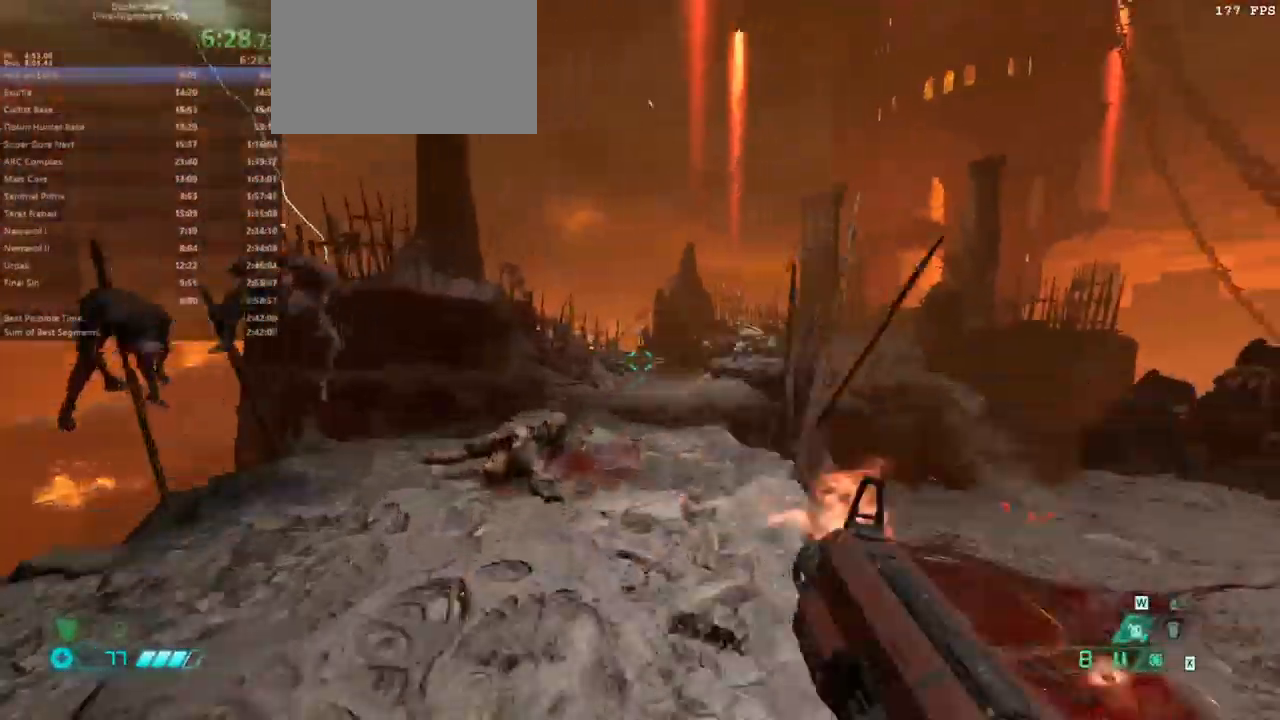
{"keys": ["fw"], "mouse": [], "events": [[67, "csg", "up"], [400, "l", "down"], [500, "l", "up"]]}
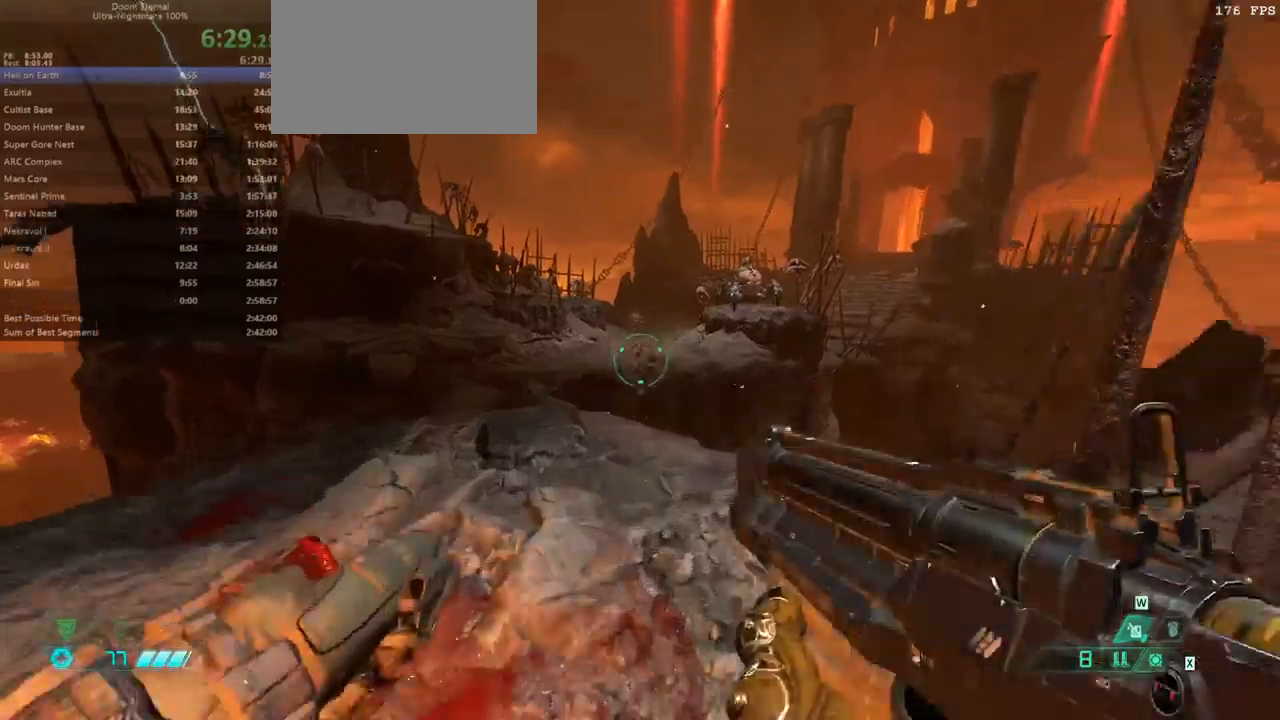
{"keys": ["fw", "l"], "mouse": ["left", "right"], "events": [[333, "l", "down"], [367, "mouse_right", "down"], [467, "mouse_left", "down"]]}
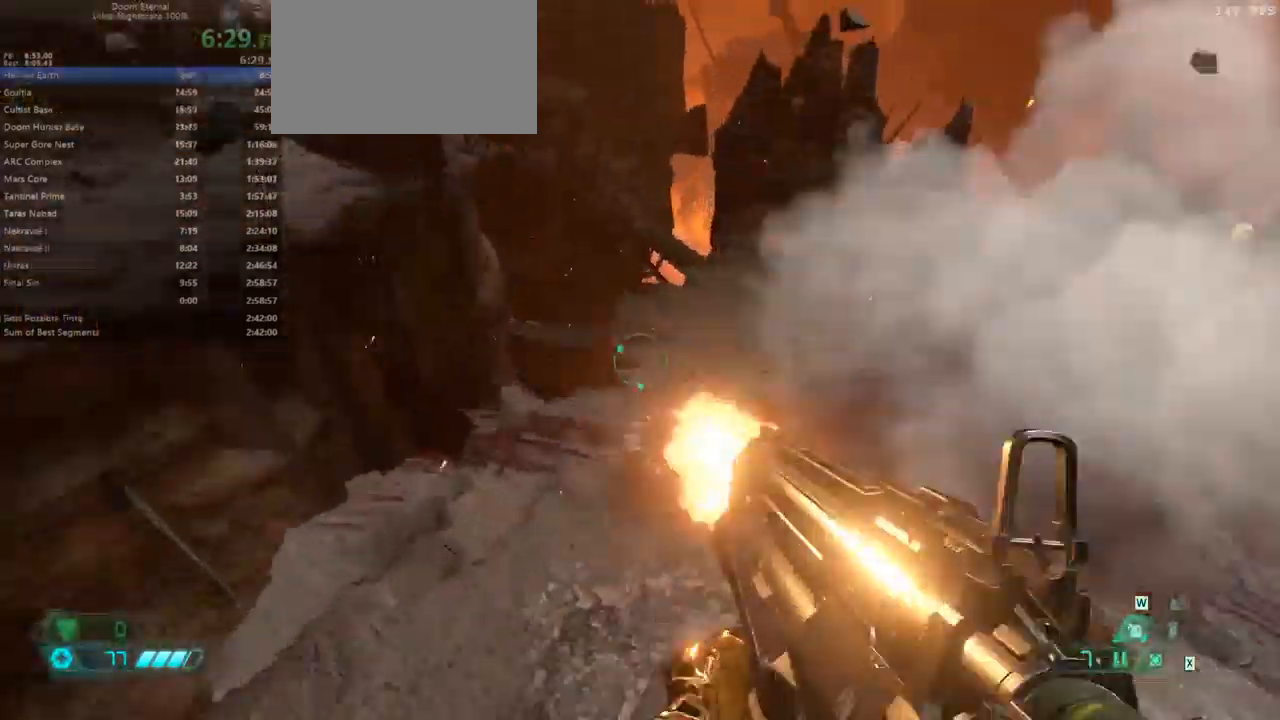
{"keys": ["fw"], "mouse": [], "events": [[67, "mouse_left", "up"], [67, "mouse_right", "up"], [200, "l", "up"], [233, "jump", "down"], [400, "jump", "up"]]}
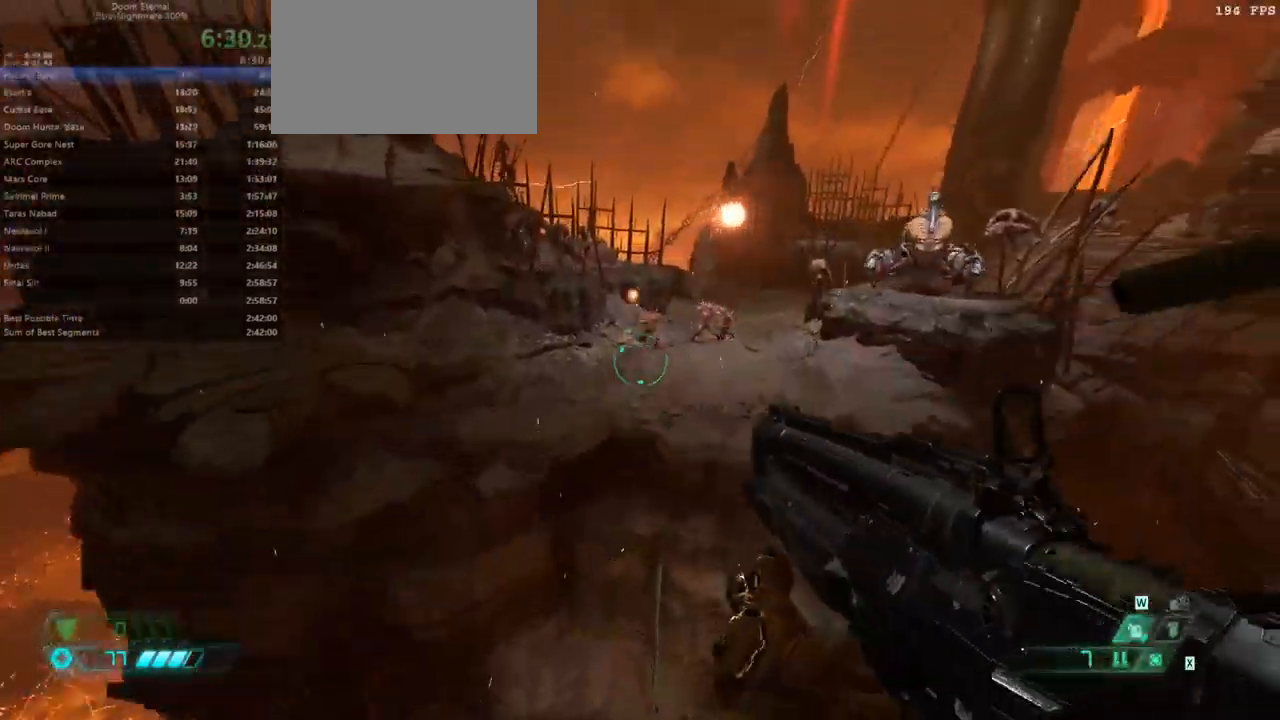
{"keys": ["fw"], "mouse": ["left", "right"], "events": [[233, "jump", "down"], [300, "jump", "up"], [400, "mouse_right", "down"], [500, "mouse_left", "down"]]}
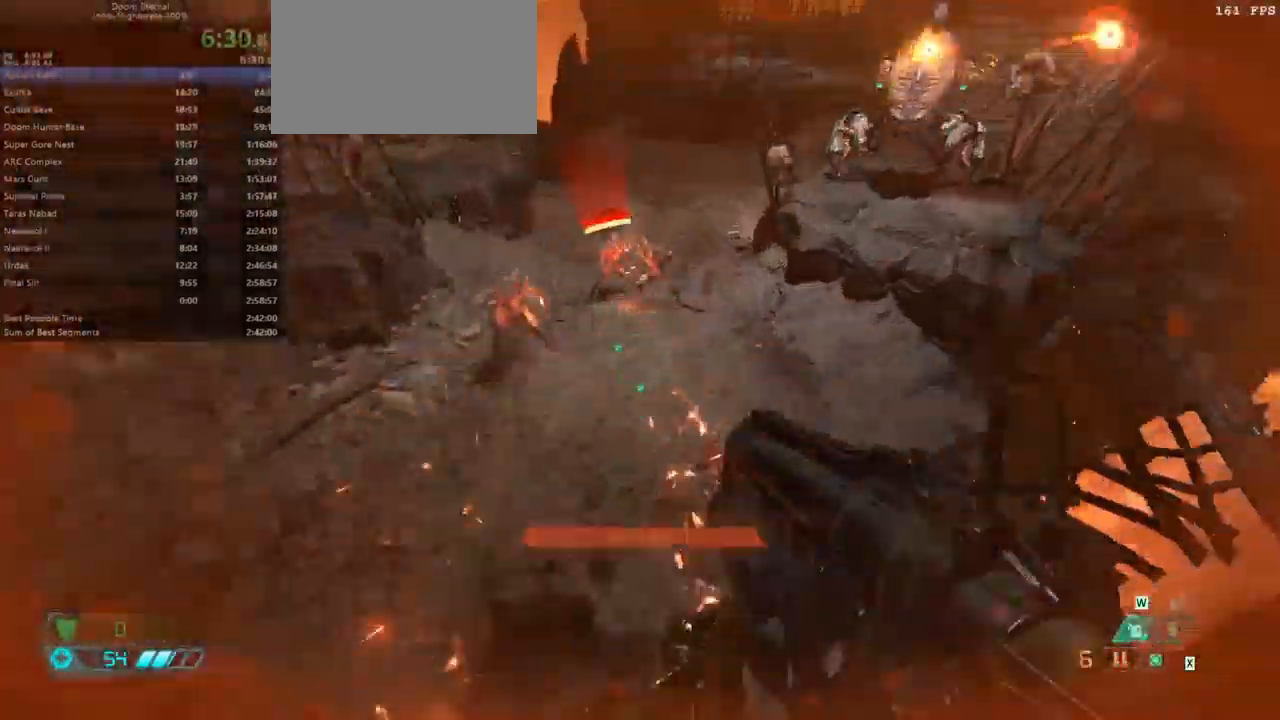
{"keys": ["fw"], "mouse": [], "events": [[133, "mouse_left", "up"], [133, "mouse_right", "up"]]}
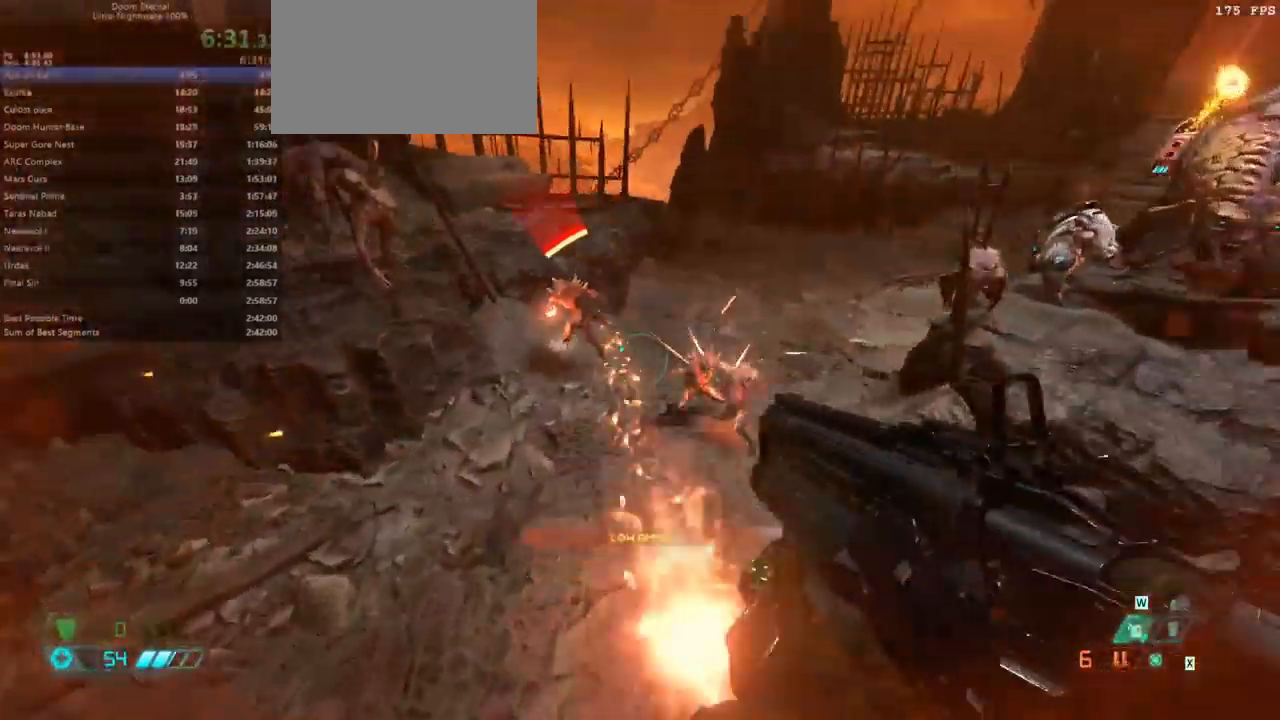
{"keys": ["fw"], "mouse": [], "events": [[300, "cs", "down"], [400, "cs", "up"]]}
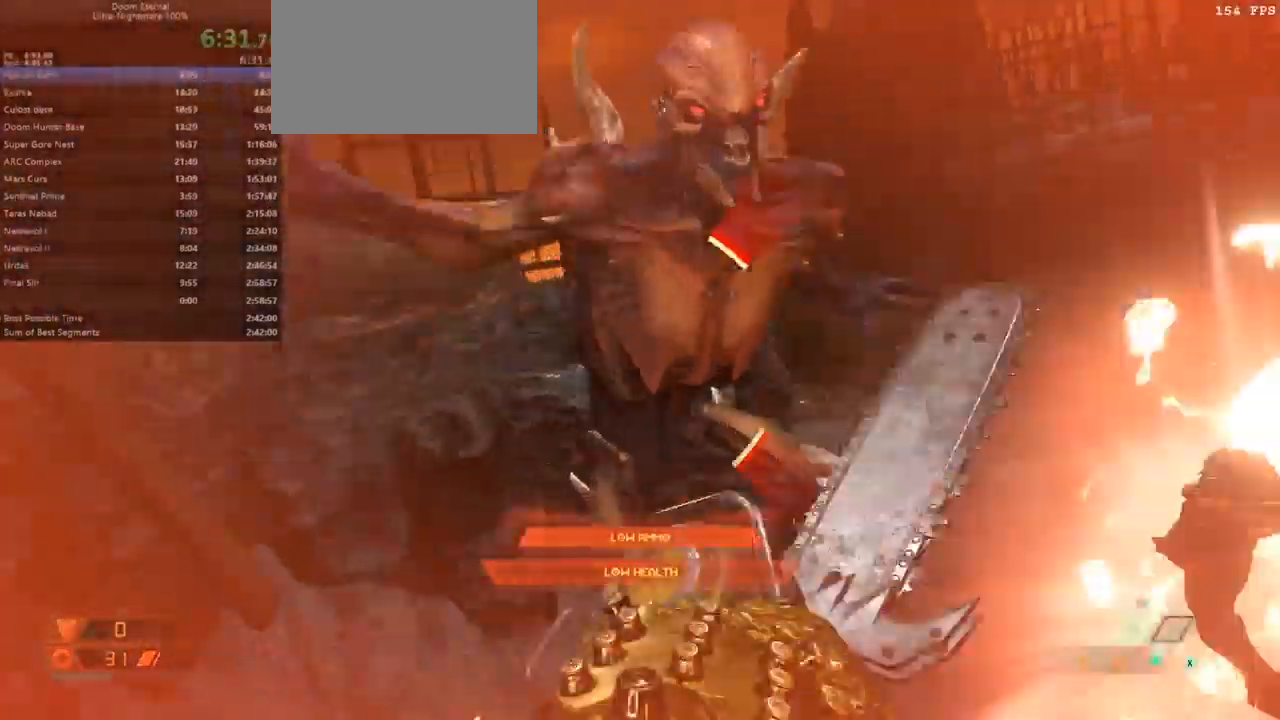
{"keys": ["fw", "r"], "mouse": [], "events": [[500, "r", "down"]]}
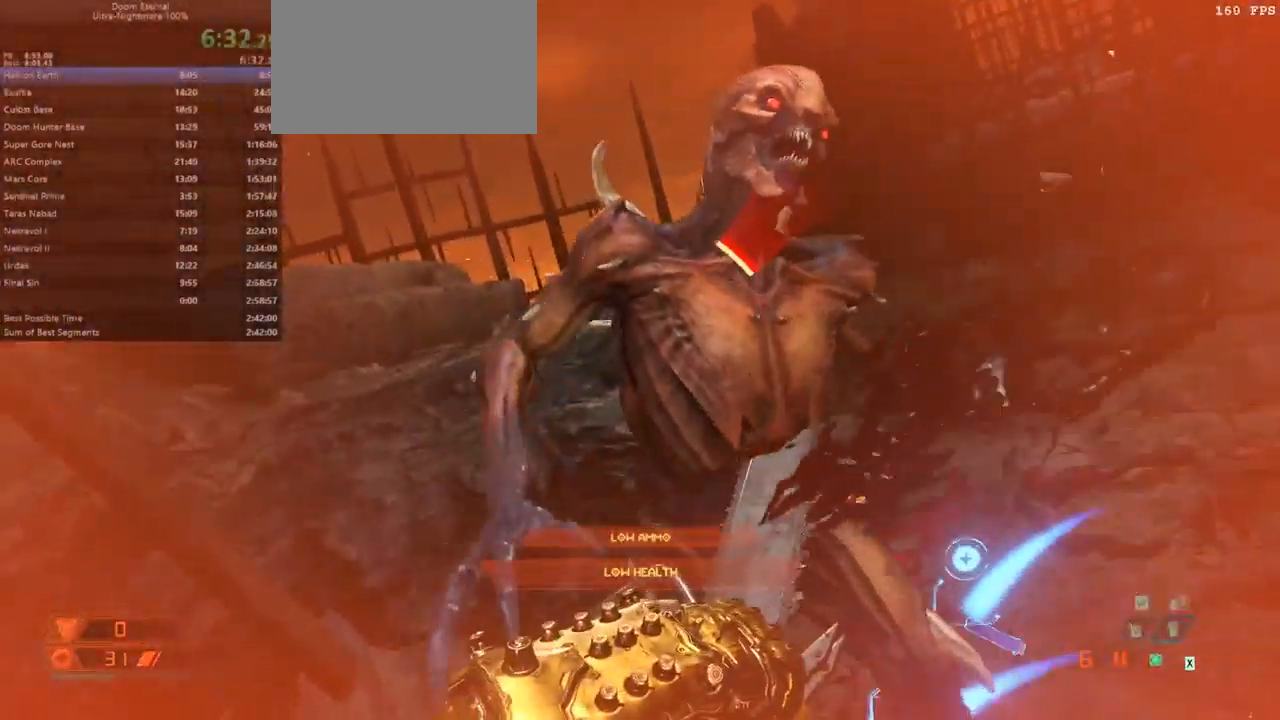
{"keys": ["fw"], "mouse": [], "events": [[200, "r", "up"]]}
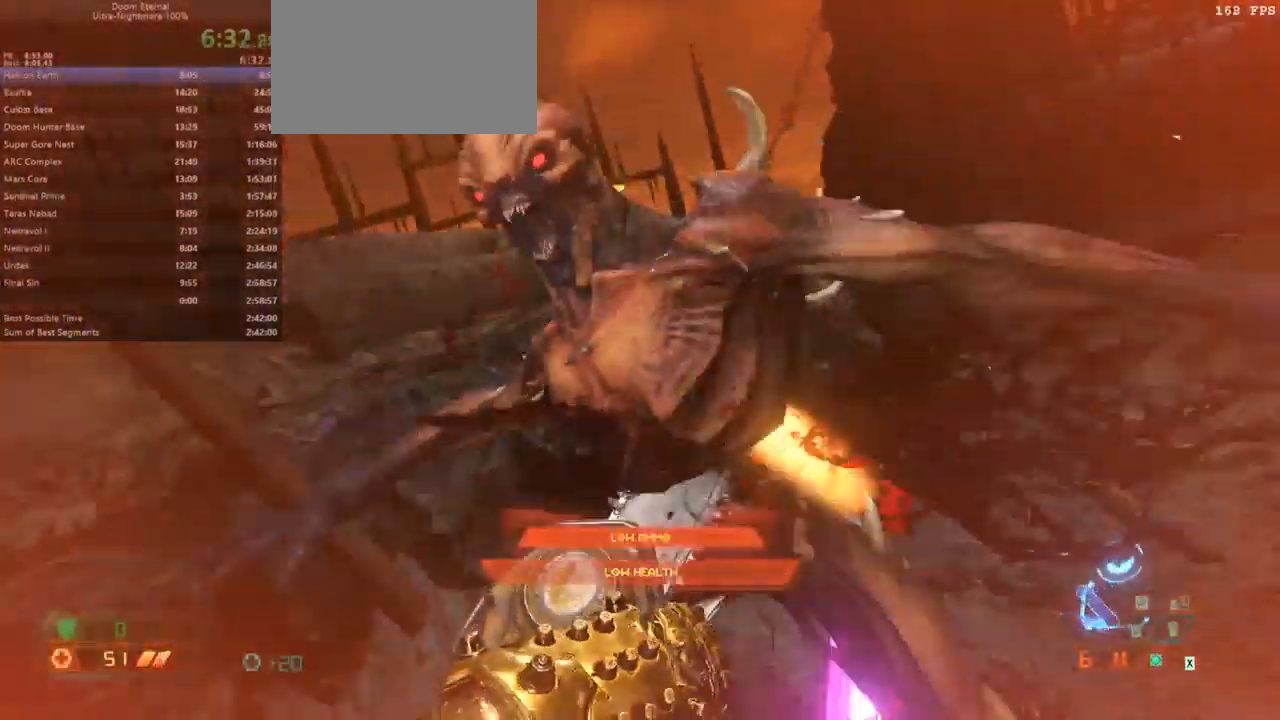
{"keys": ["fw"], "mouse": [], "events": []}
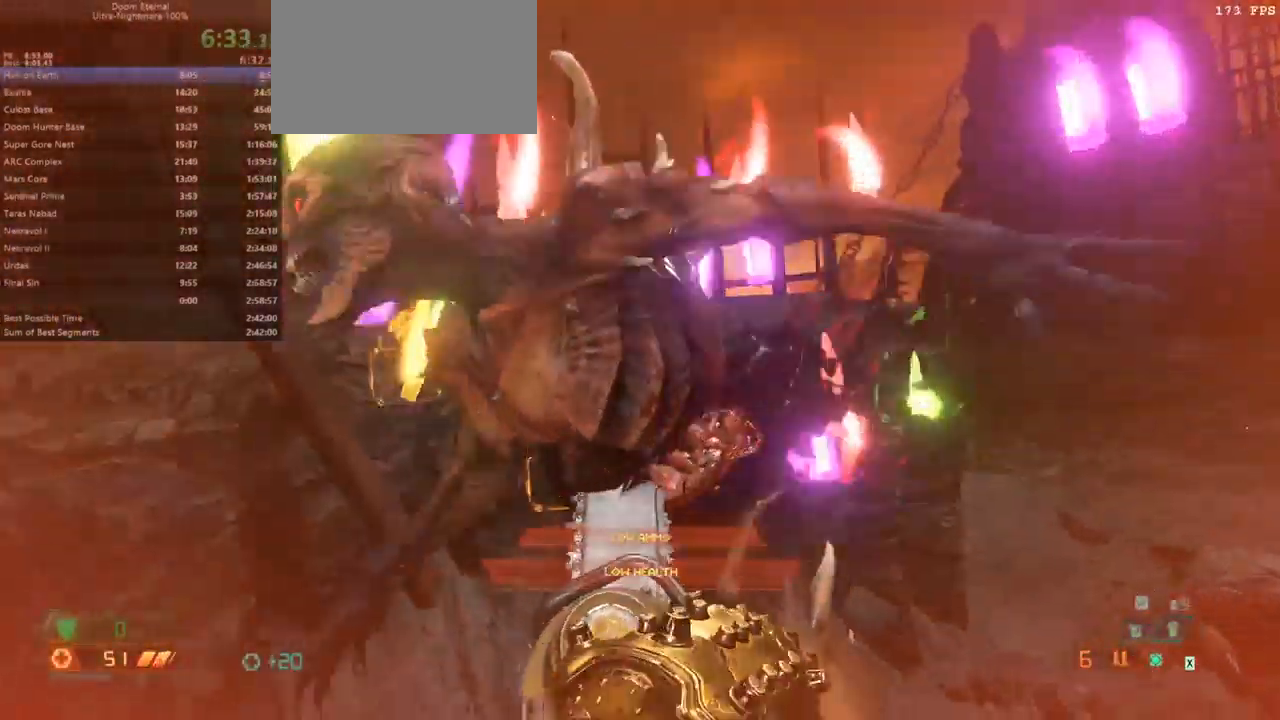
{"keys": ["fw"], "mouse": [], "events": []}
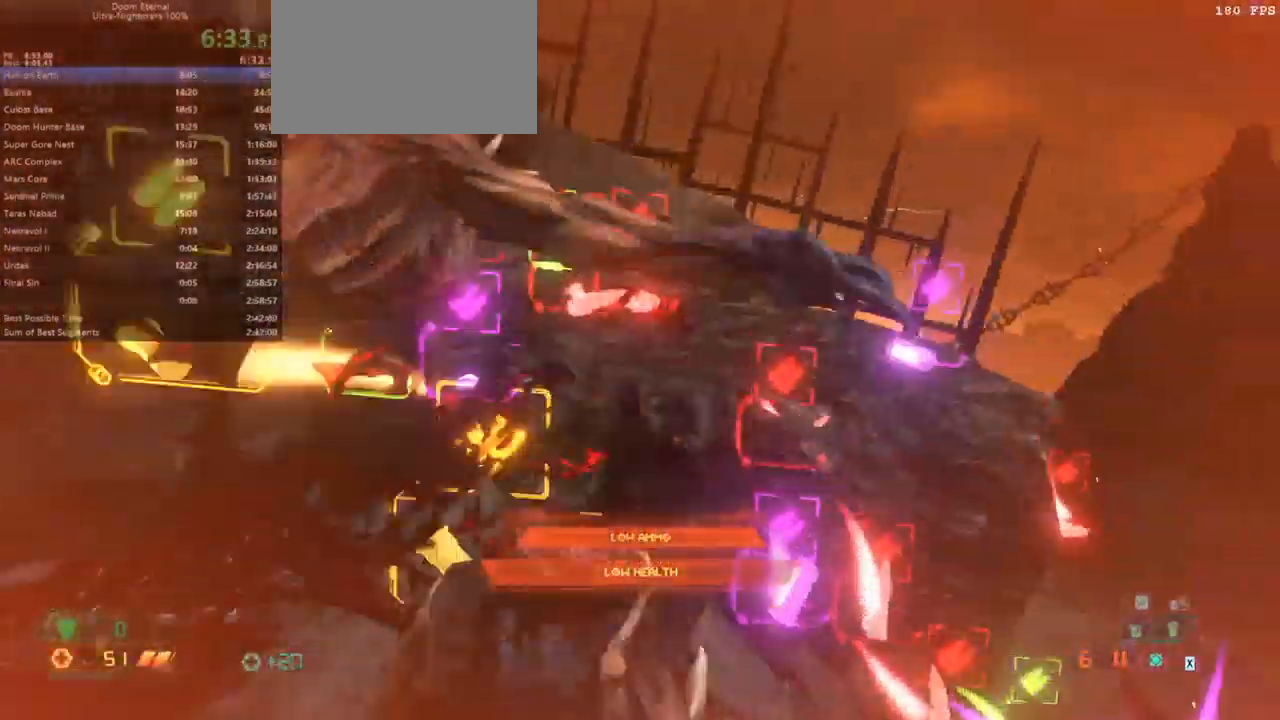
{"keys": ["fw", "l"], "mouse": [], "events": [[233, "l", "down"]]}
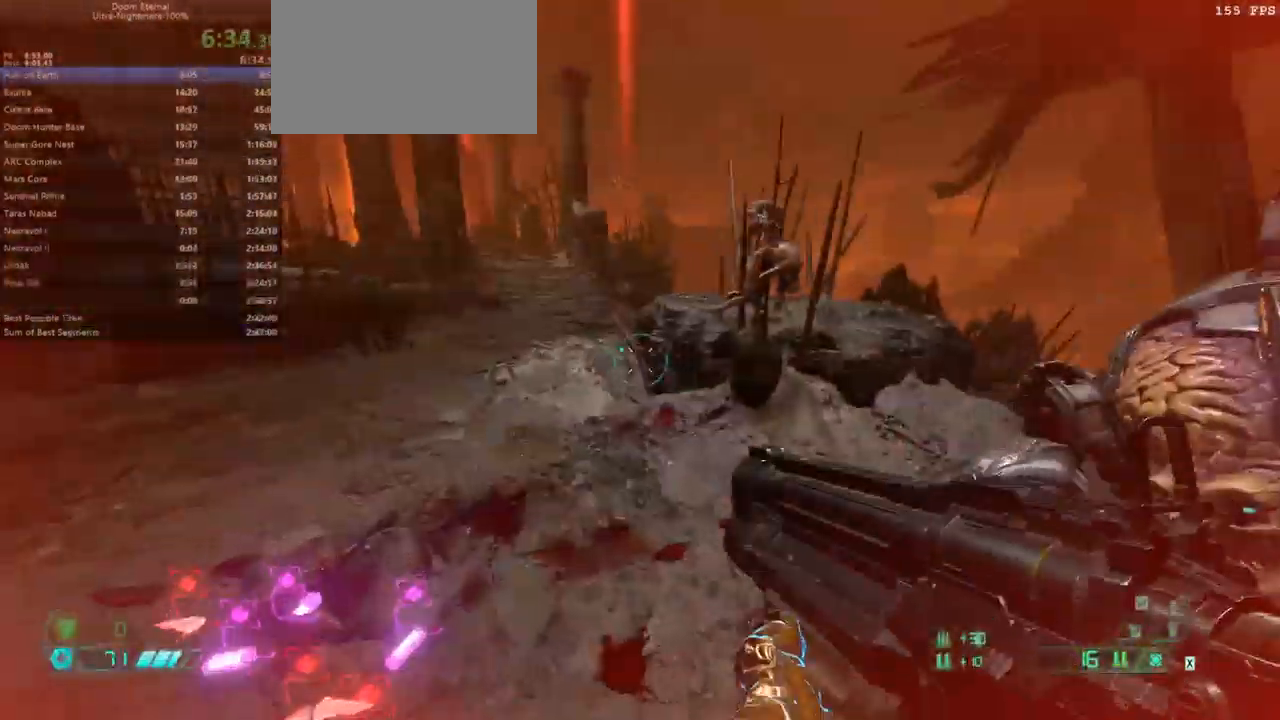
{"keys": ["bw", "l"], "mouse": [], "events": [[67, "jump", "down"], [201, "jump", "up"], [301, "jump", "down"], [334, "fw", "up"], [401, "jump", "up"], [467, "bw", "down"]]}
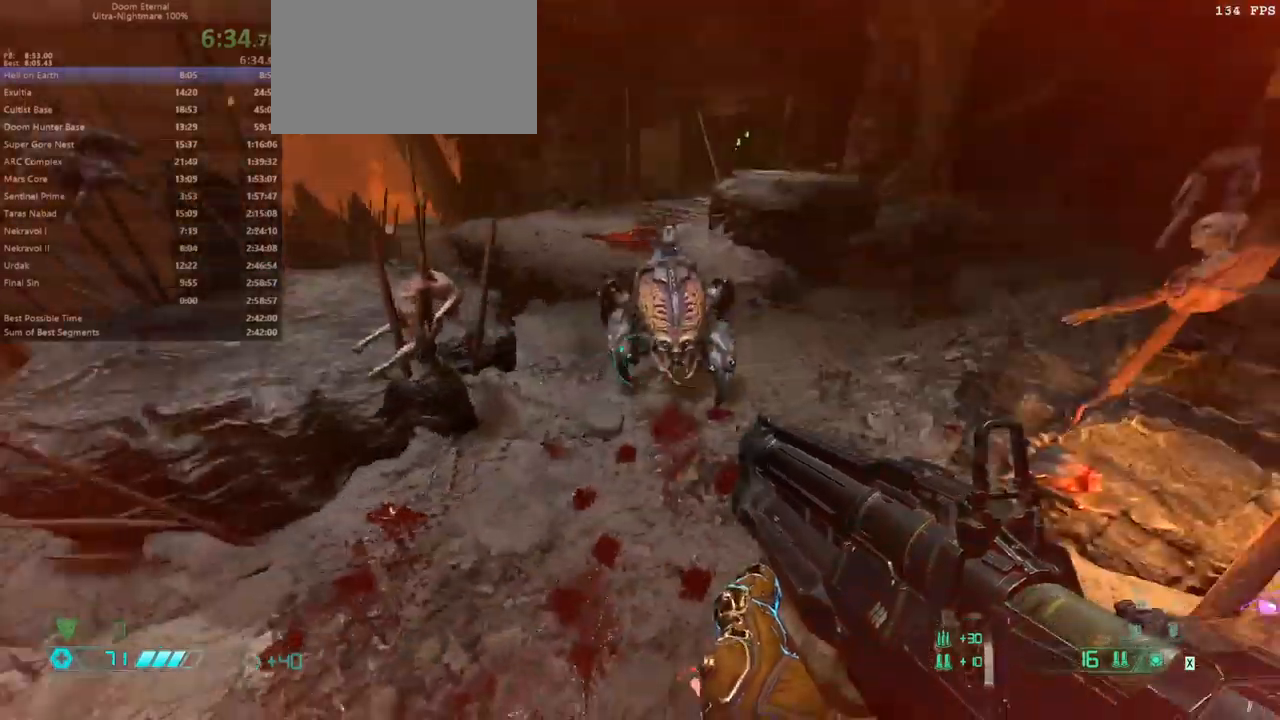
{"keys": ["bw", "l"], "mouse": ["right"], "events": [[200, "mouse_right", "down"], [300, "mouse_left", "down"], [434, "mouse_left", "up"]]}
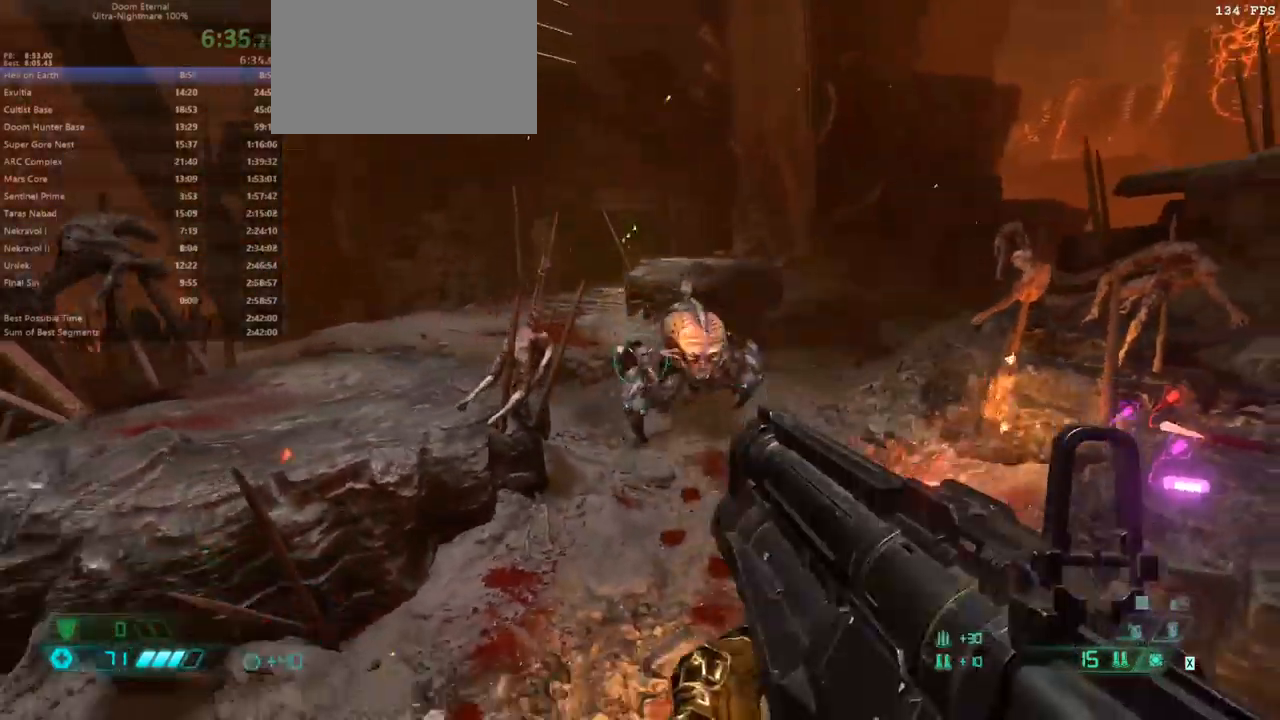
{"keys": ["bw"], "mouse": ["right"], "events": [[234, "l", "up"], [300, "r", "down"], [400, "mouse_left", "down"], [467, "r", "up"], [500, "mouse_left", "up"]]}
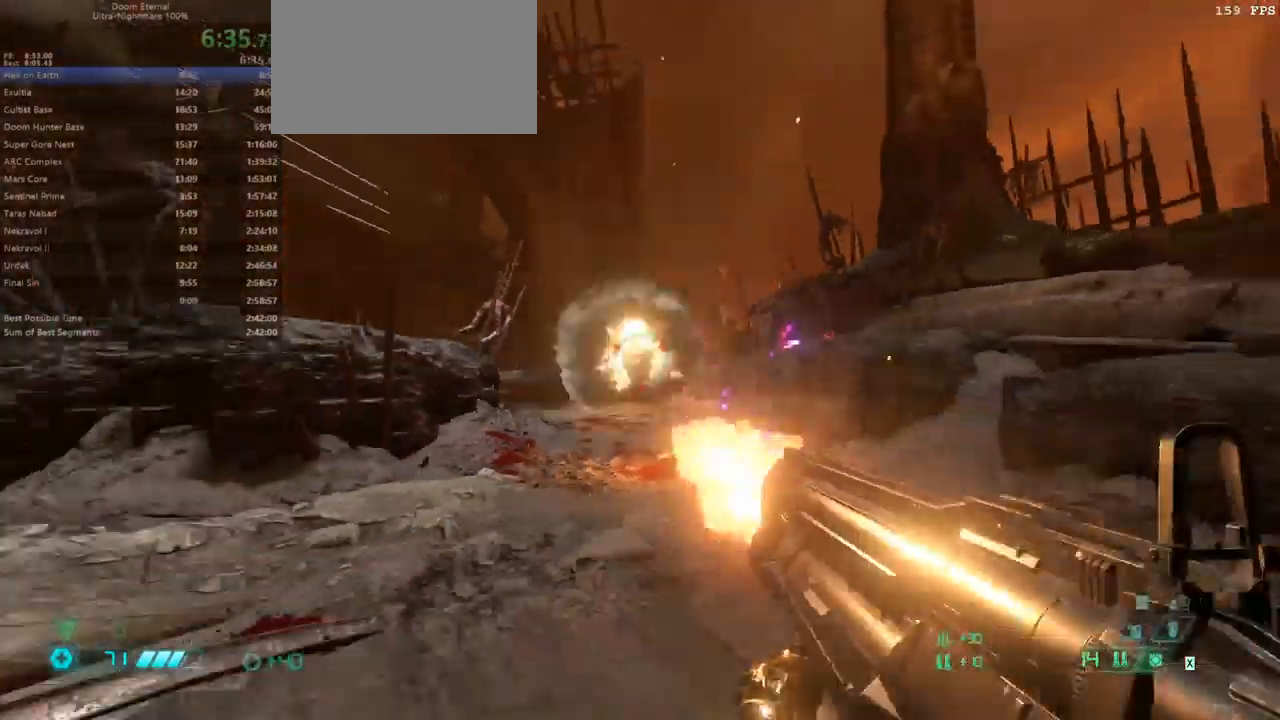
{"keys": ["bw", "r"], "mouse": ["right"], "events": [[134, "l", "down"], [334, "l", "up"], [467, "r", "down"]]}
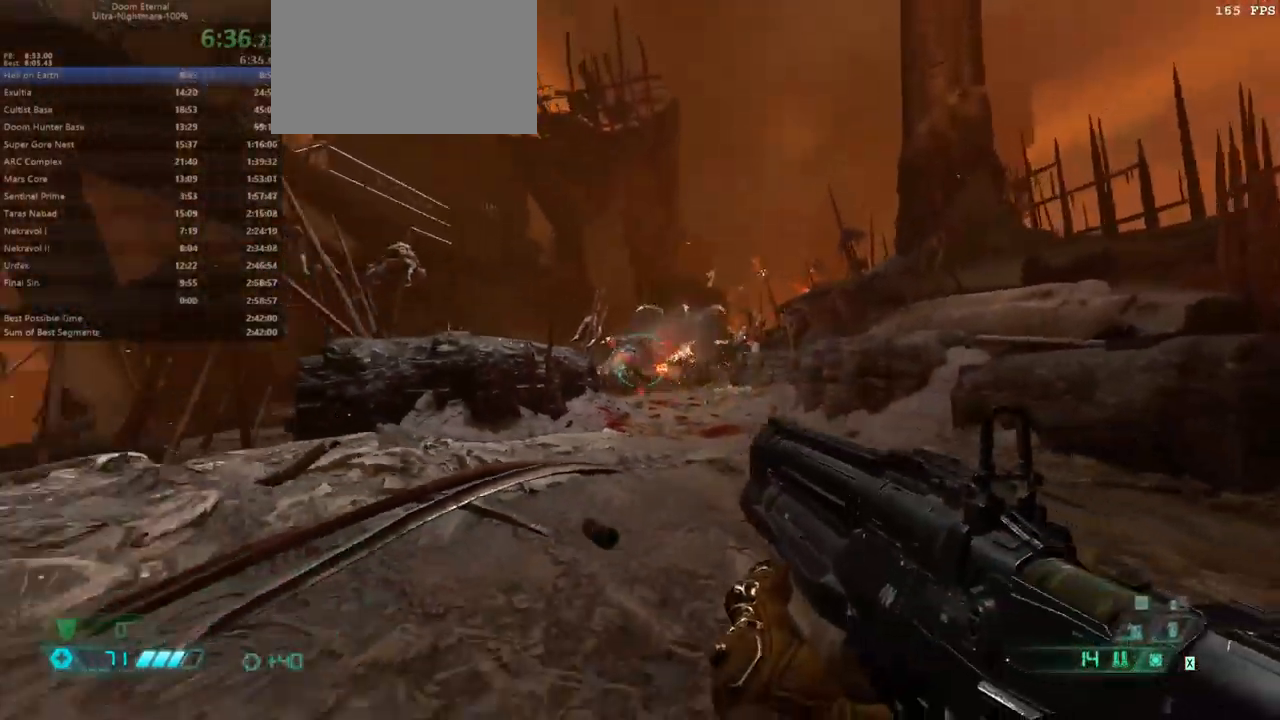
{"keys": ["fw"], "mouse": [], "events": [[67, "bw", "up"], [67, "mouse_left", "down"], [100, "mouse_right", "up"], [167, "mouse_left", "up"], [200, "hc", "down"], [300, "hc", "up"], [400, "fw", "down"], [500, "r", "up"]]}
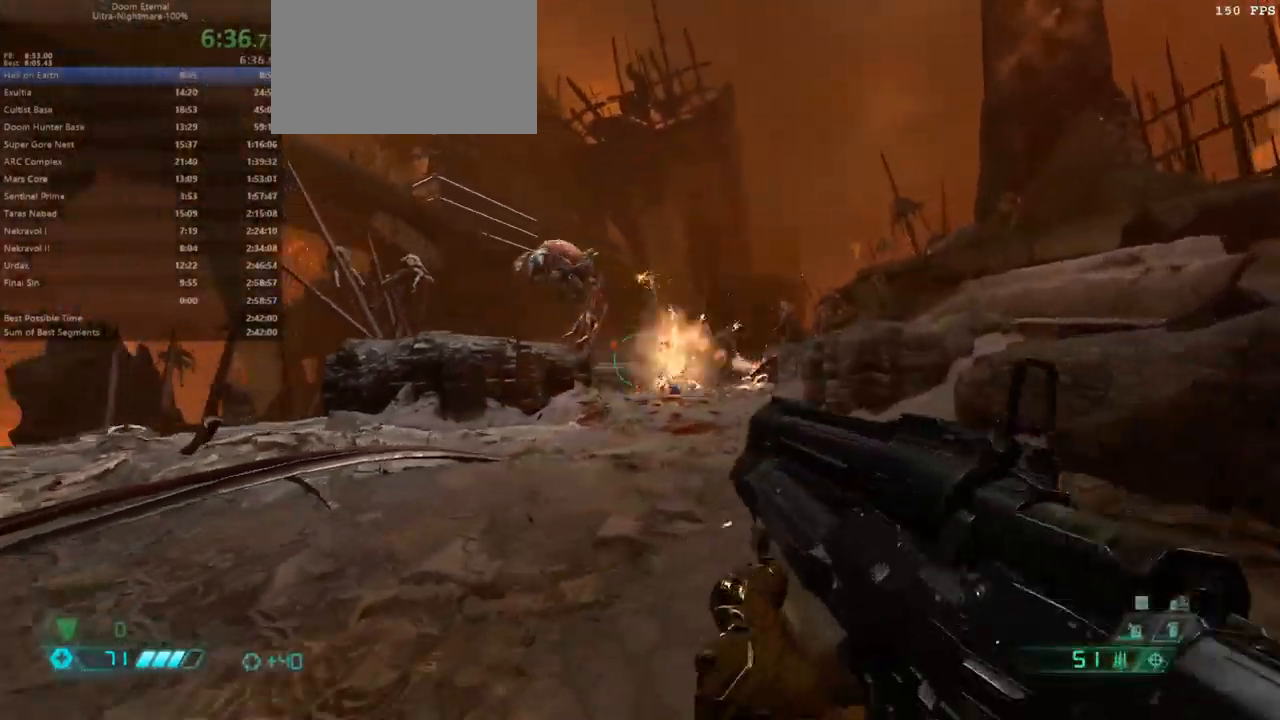
{"keys": [], "mouse": [], "events": [[467, "fw", "up"]]}
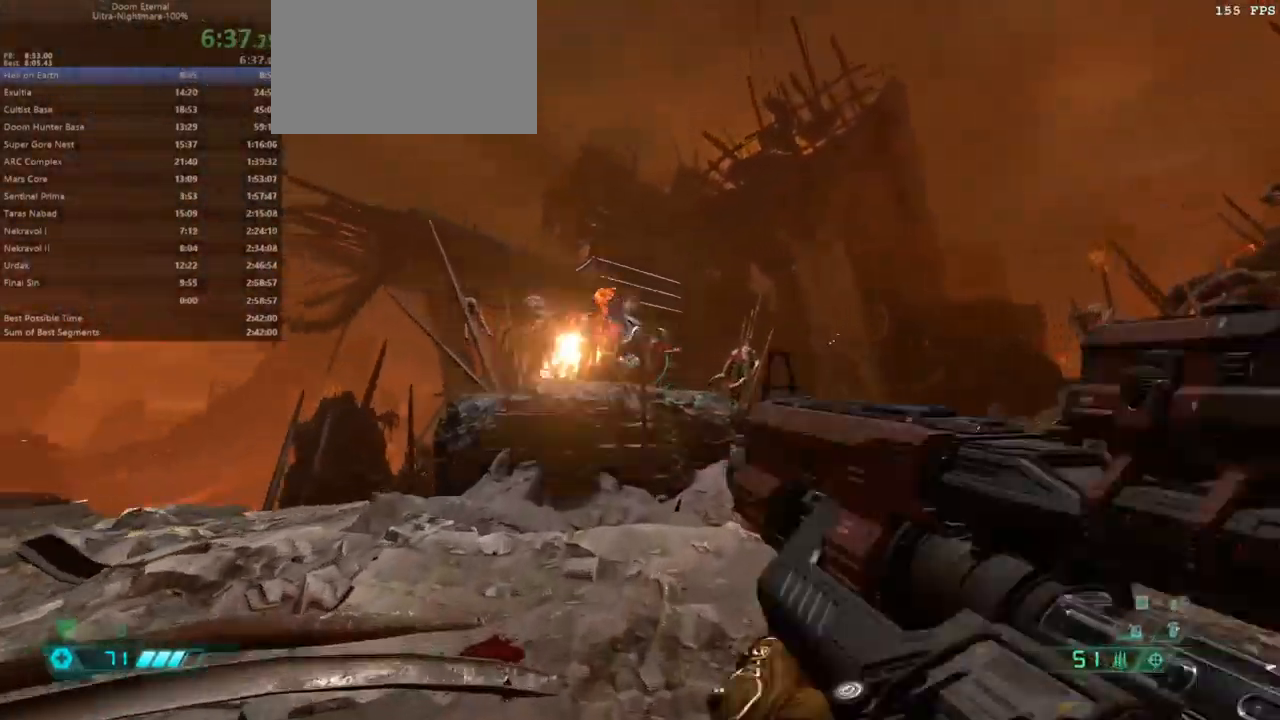
{"keys": ["r"], "mouse": [], "events": [[134, "mouse_right", "down"], [200, "mouse_left", "down"], [200, "r", "down"], [267, "mouse_right", "up"], [334, "csg", "down"], [334, "mouse_left", "up"], [434, "csg", "up"]]}
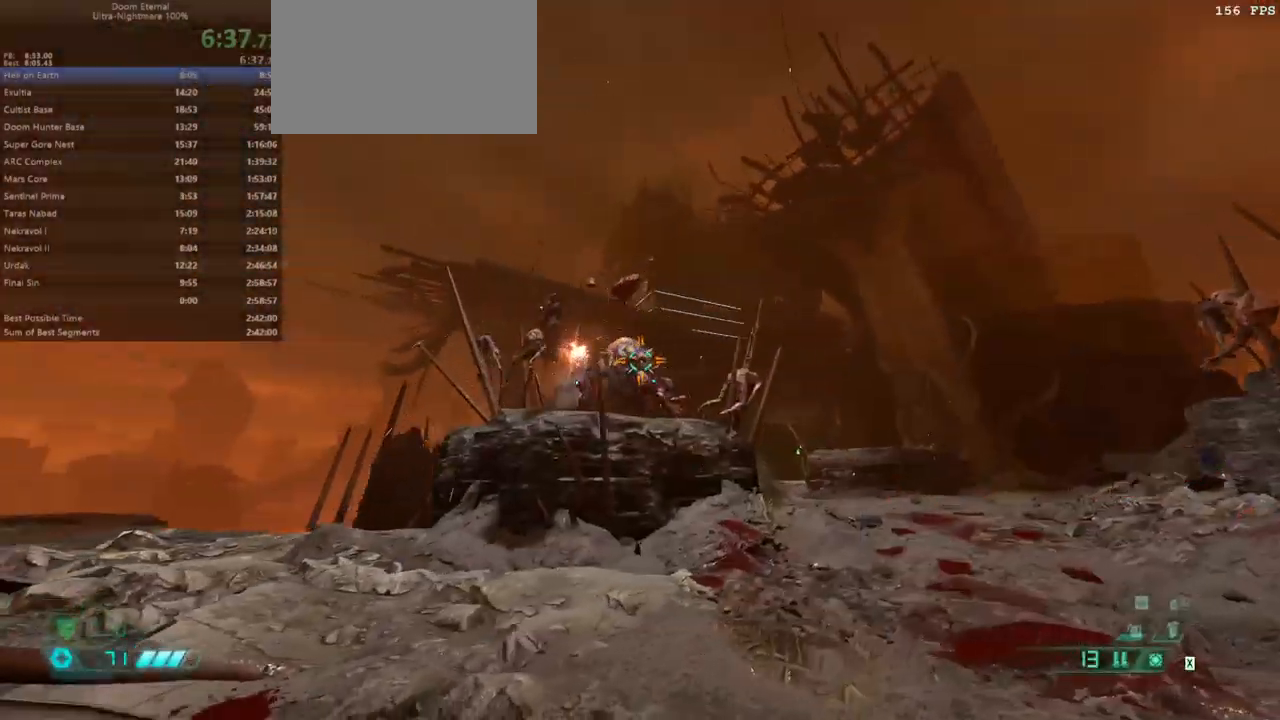
{"keys": ["l"], "mouse": ["right"], "events": [[67, "l", "down"], [67, "r", "up"], [500, "mouse_right", "down"]]}
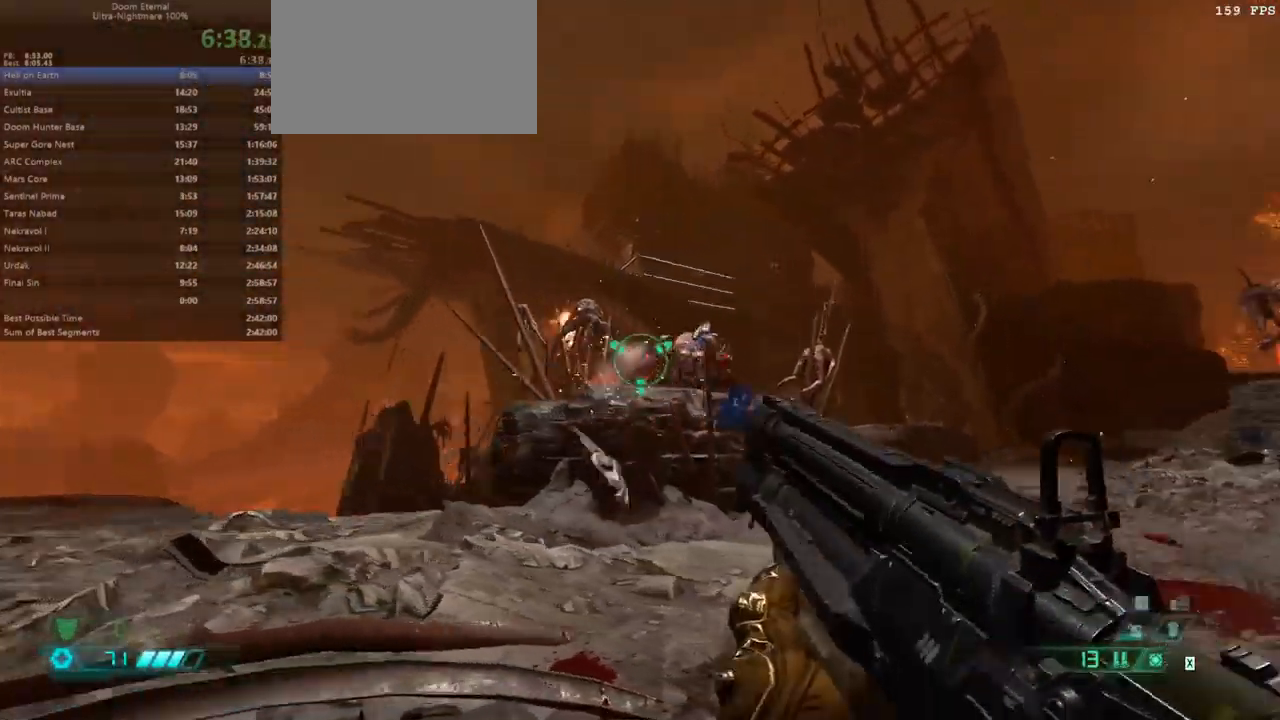
{"keys": ["bw", "r"], "mouse": ["right"], "events": [[234, "l", "up"], [267, "mouse_left", "down"], [300, "r", "down"], [400, "mouse_left", "up"], [467, "bw", "down"]]}
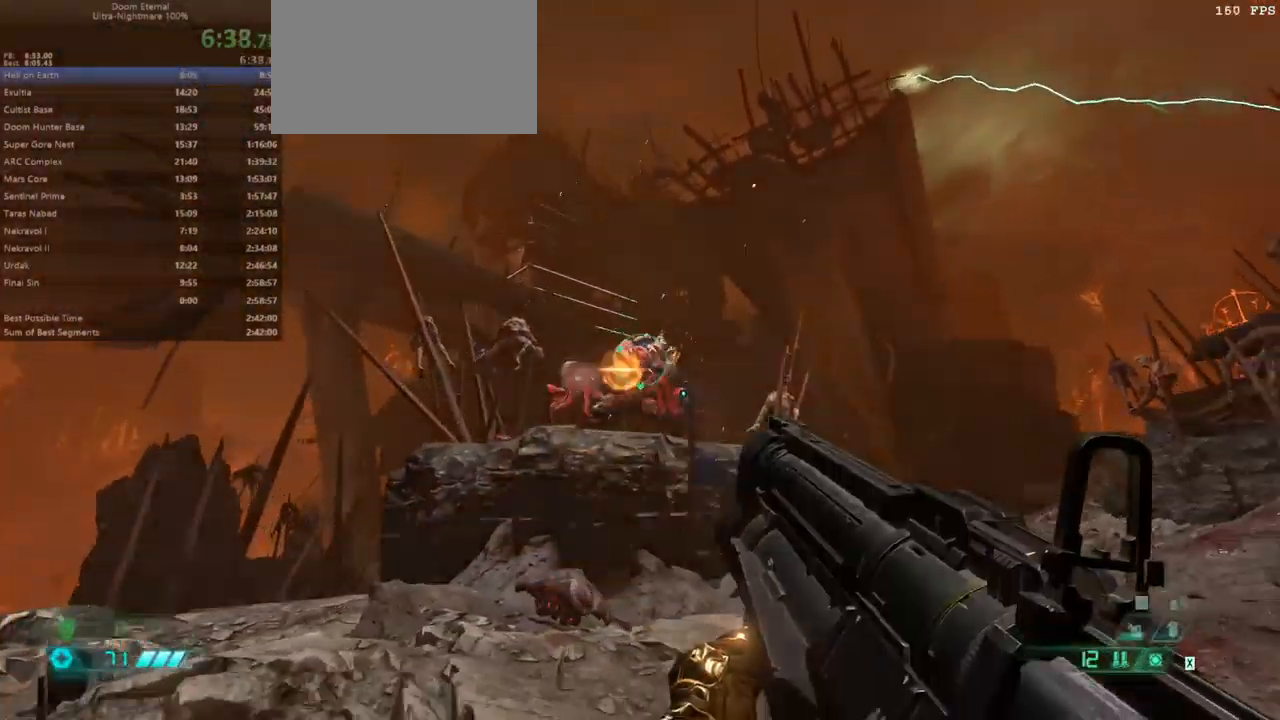
{"keys": ["l"], "mouse": ["right"], "events": [[34, "r", "up"], [200, "bw", "up"], [234, "l", "down"], [367, "mouse_left", "down"], [467, "mouse_left", "up"]]}
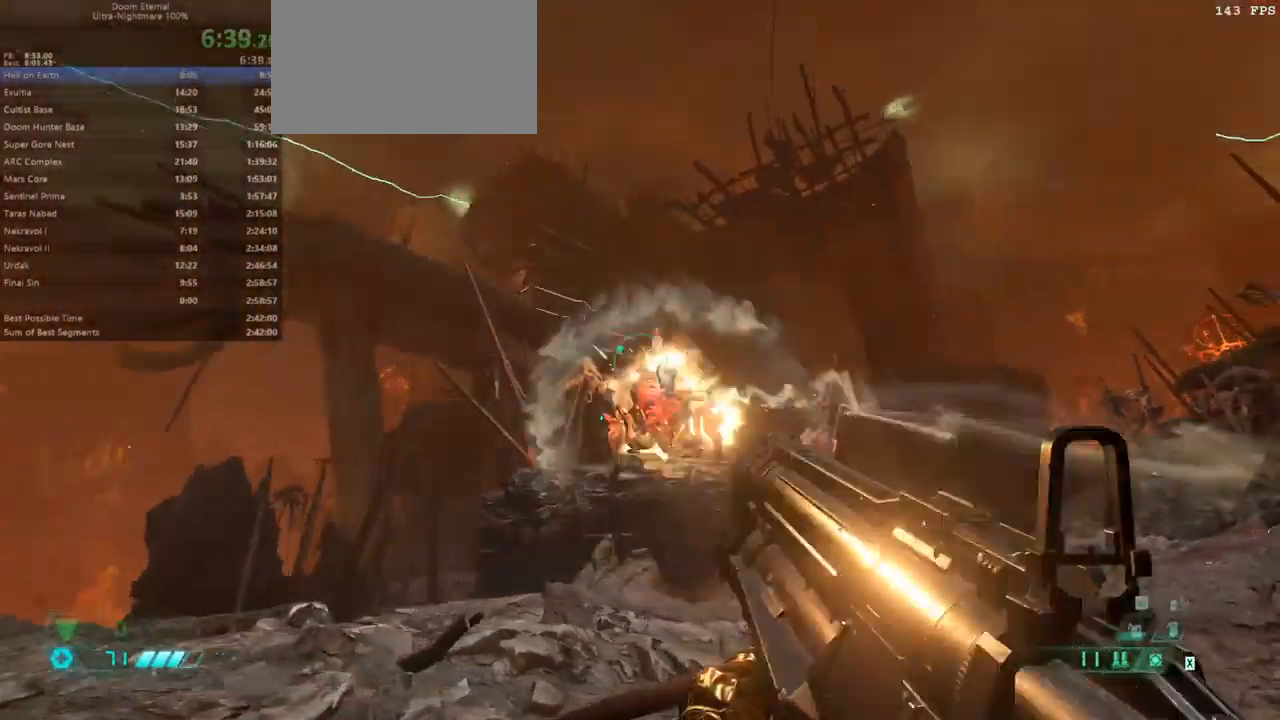
{"keys": ["bw"], "mouse": ["left", "right"], "events": [[300, "l", "up"], [434, "bw", "down"], [500, "mouse_left", "down"]]}
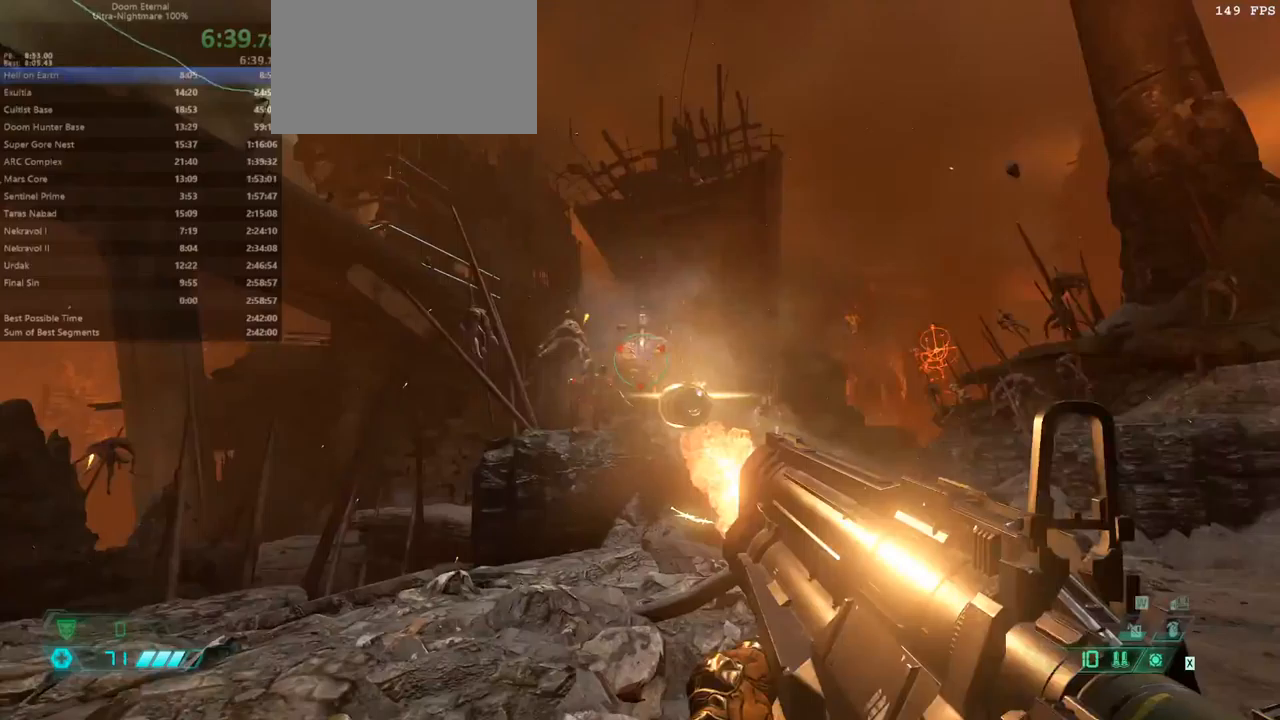
{"keys": ["l"], "mouse": [], "events": [[67, "mouse_left", "up"], [67, "mouse_right", "up"], [167, "hc", "down"], [267, "hc", "up"], [367, "l", "down"], [400, "bw", "up"]]}
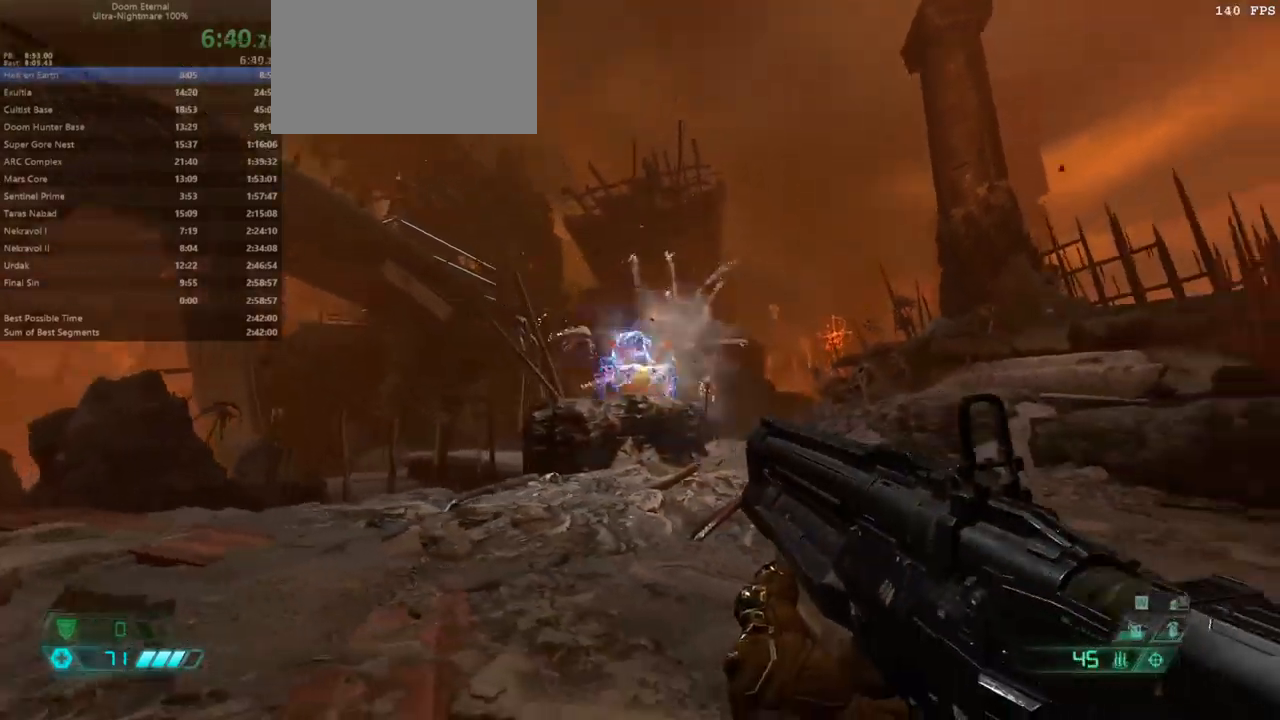
{"keys": ["fw", "r"], "mouse": [], "events": [[200, "fw", "down"], [267, "l", "up"], [467, "r", "down"]]}
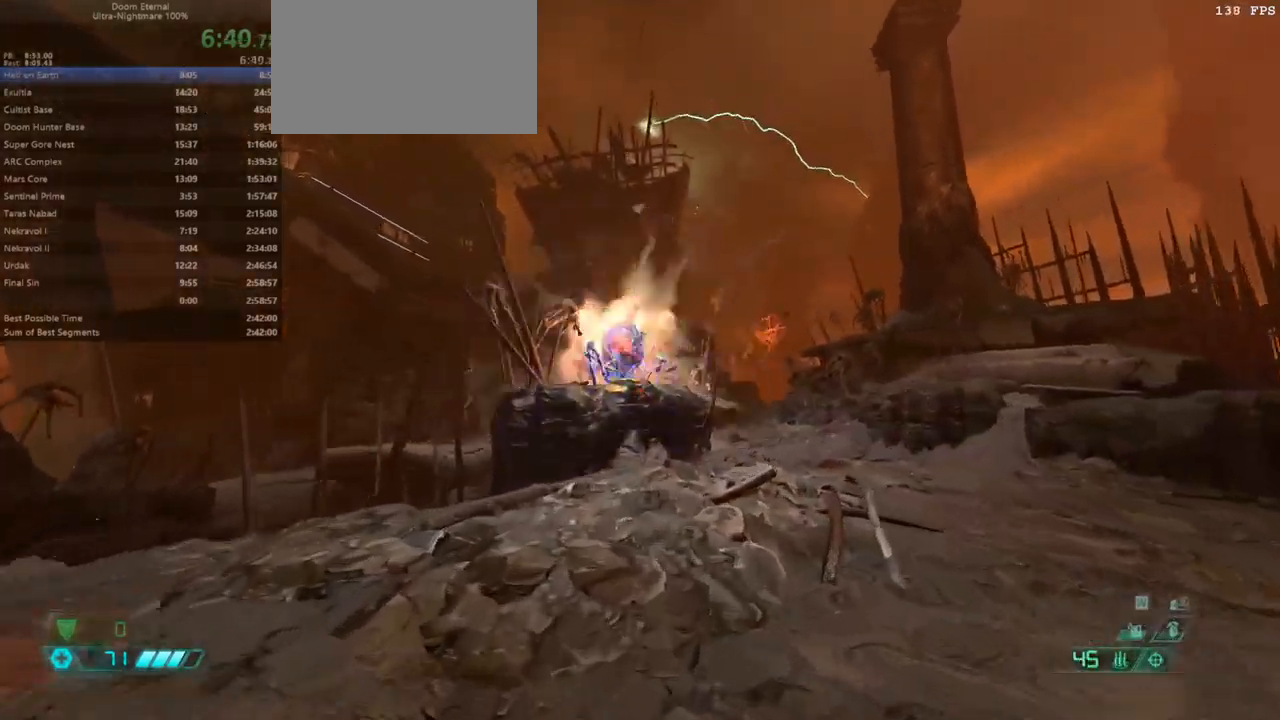
{"keys": ["csg", "fw"], "mouse": [], "events": [[67, "r", "up"], [200, "mouse_right", "down"], [267, "mouse_left", "down"], [333, "mouse_right", "up"], [400, "mouse_left", "up"], [433, "csg", "down"]]}
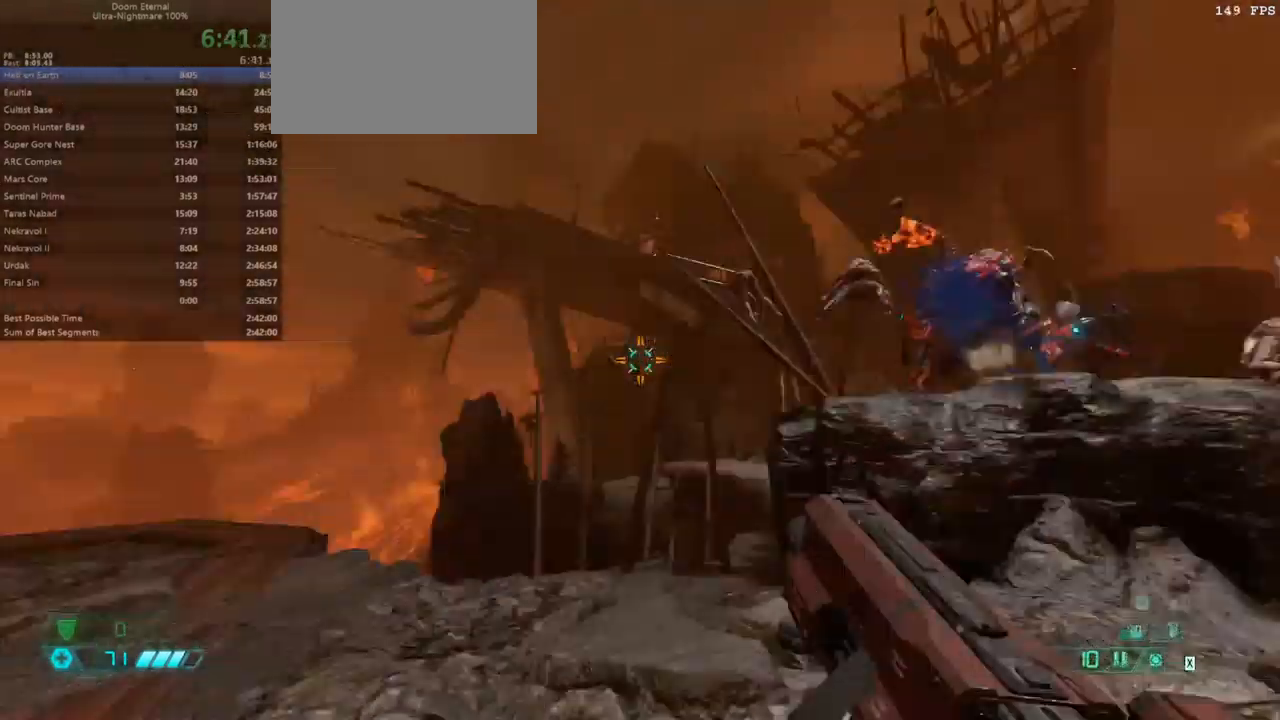
{"keys": ["fw"], "mouse": [], "events": [[67, "csg", "up"]]}
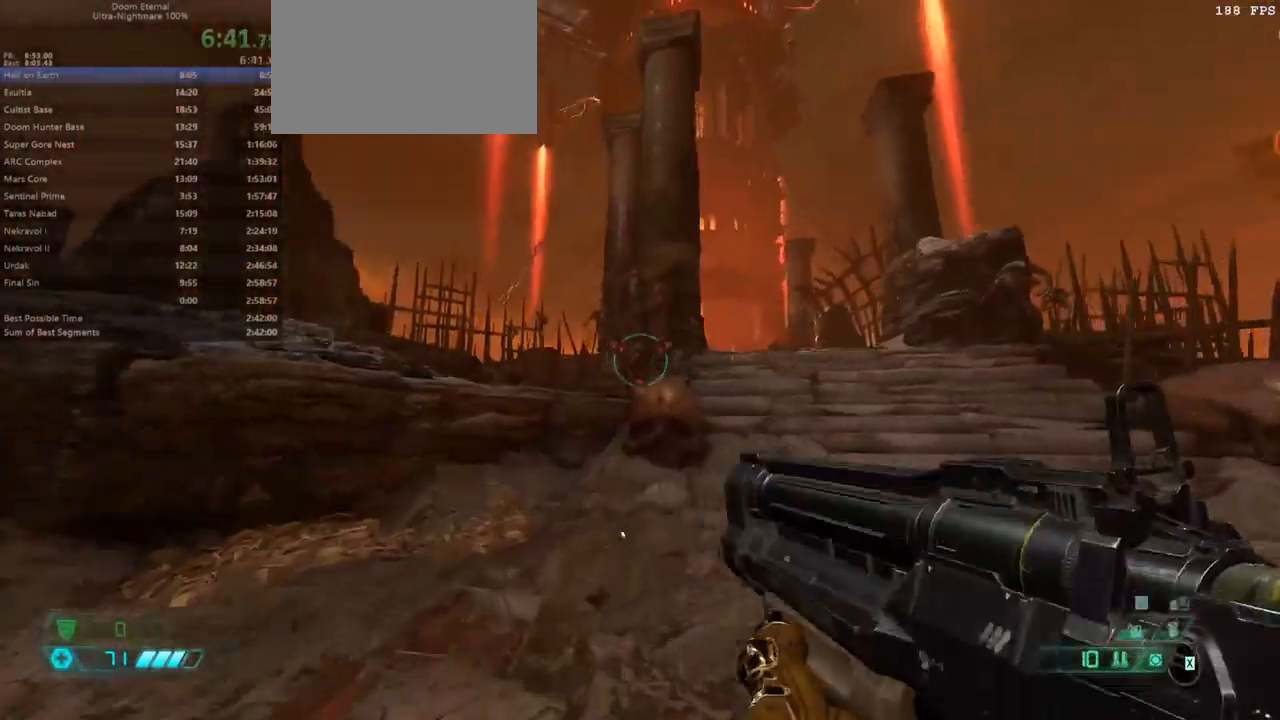
{"keys": ["fw", "jump"], "mouse": [], "events": [[433, "jump", "down"]]}
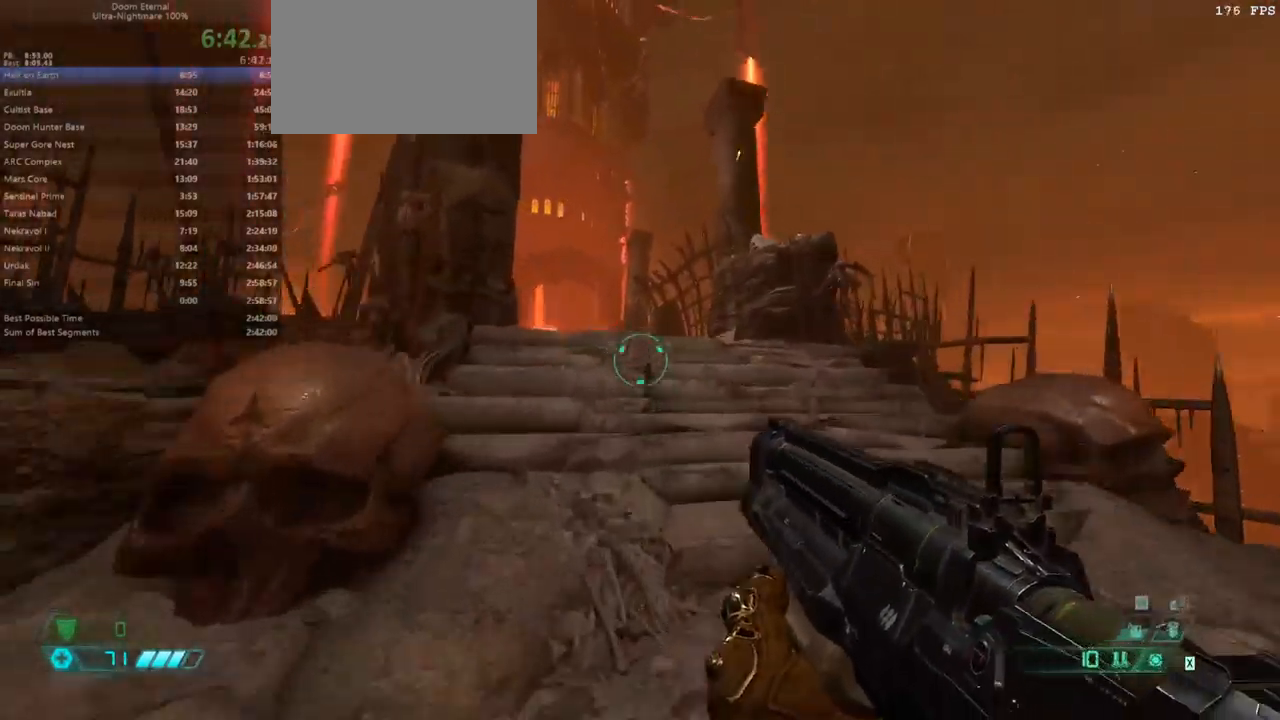
{"keys": ["fw"], "mouse": ["right"], "events": [[67, "jump", "up"], [267, "jump", "down"], [400, "jump", "up"], [500, "mouse_right", "down"]]}
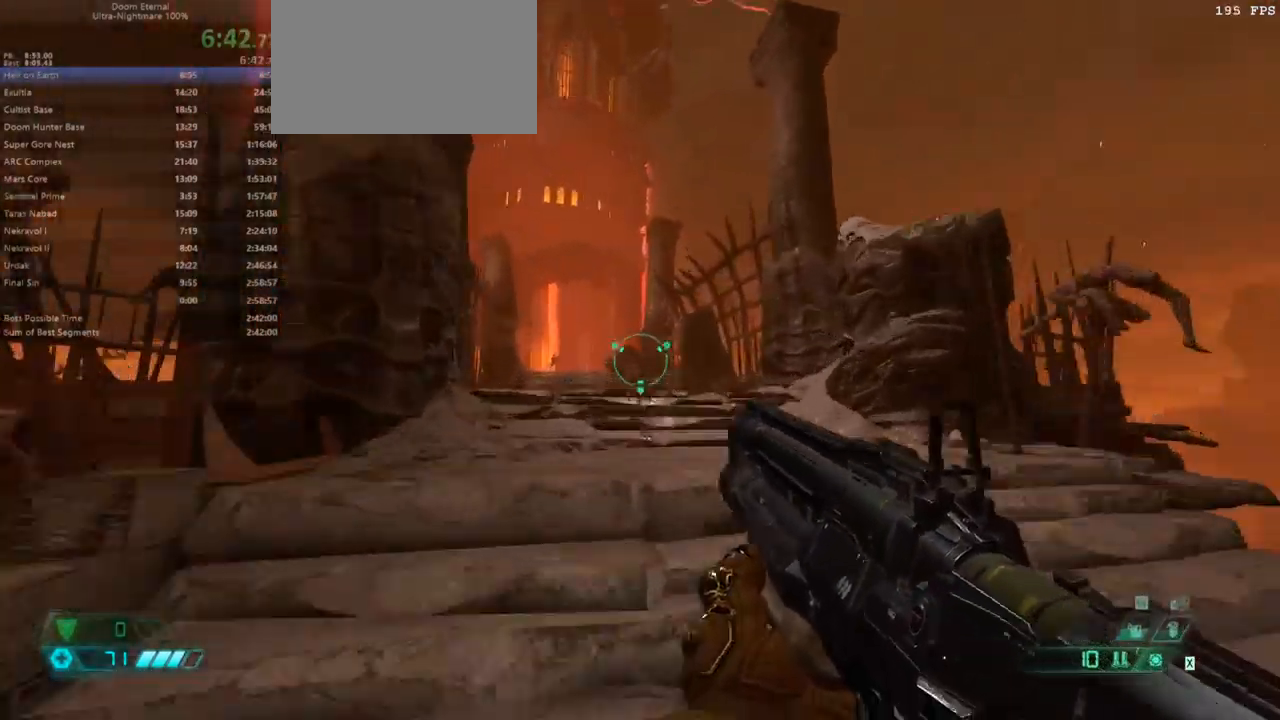
{"keys": ["fw", "jump"], "mouse": ["right"], "events": [[500, "jump", "down"]]}